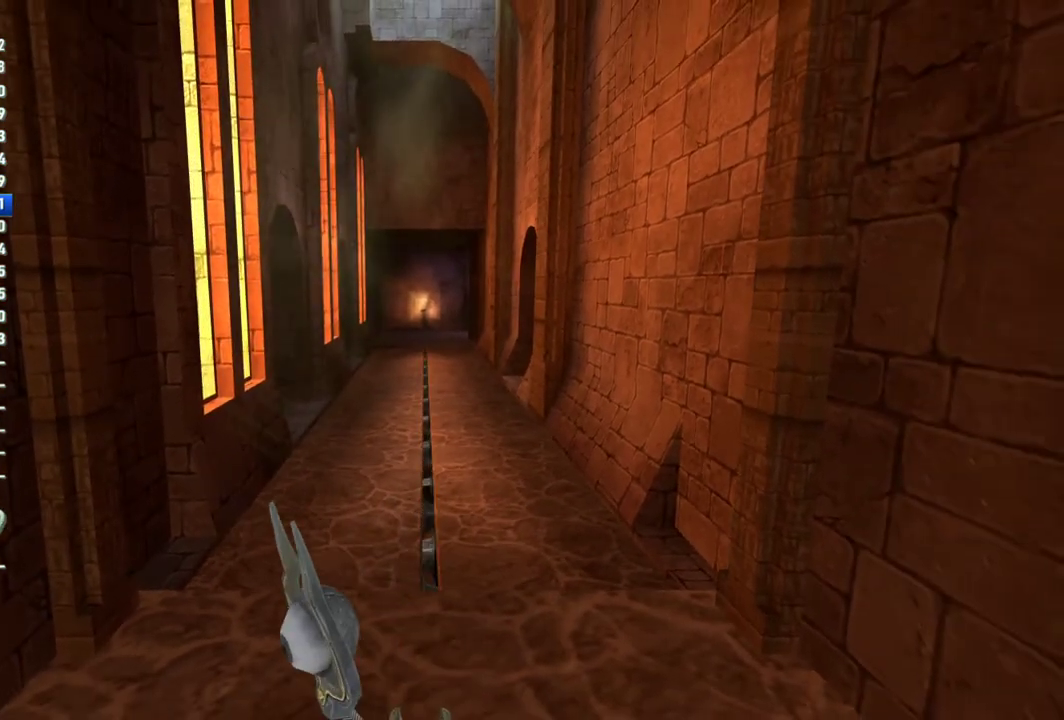
Gameplay with a controller (PlayStation layout); each line is a JSON object with the inputs held at the frame after it. "events" lists button and stick changes between this image and that frame as [ms after this image, input, new state], when the widget could be followed in between. This overlay highlights the sticks when they move; stick clicks (L3 R3) are not distinguishable. Not read: L3 R3.
{"buttons": [], "left_stick": "center", "right_stick": "center", "events": []}
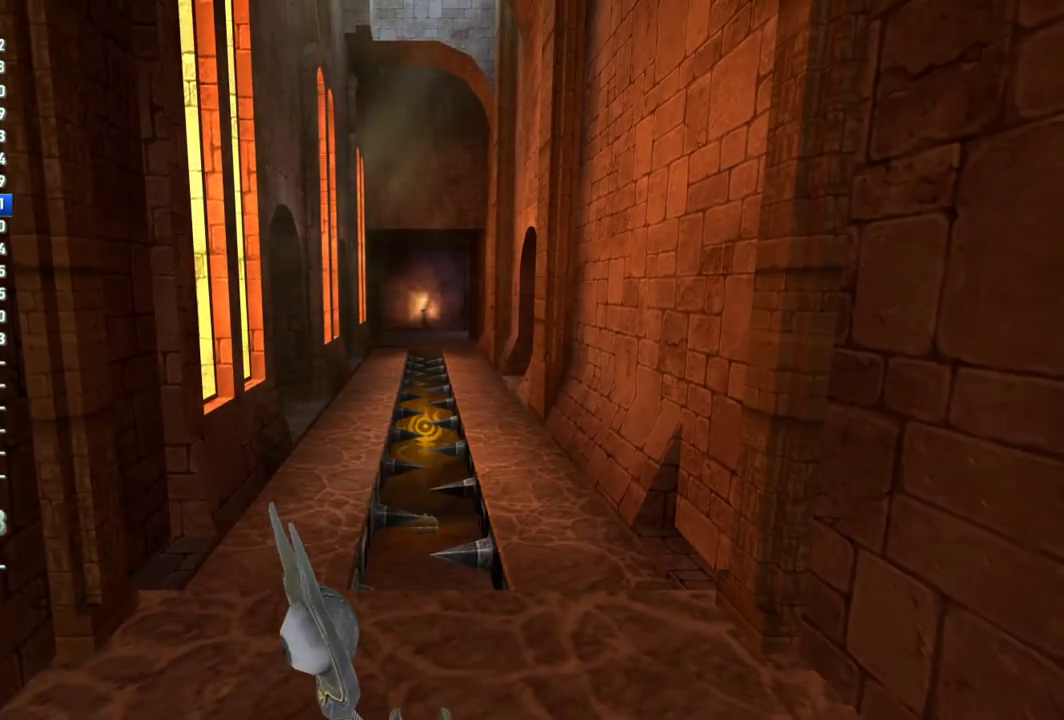
{"buttons": [], "left_stick": "center", "right_stick": "center", "events": []}
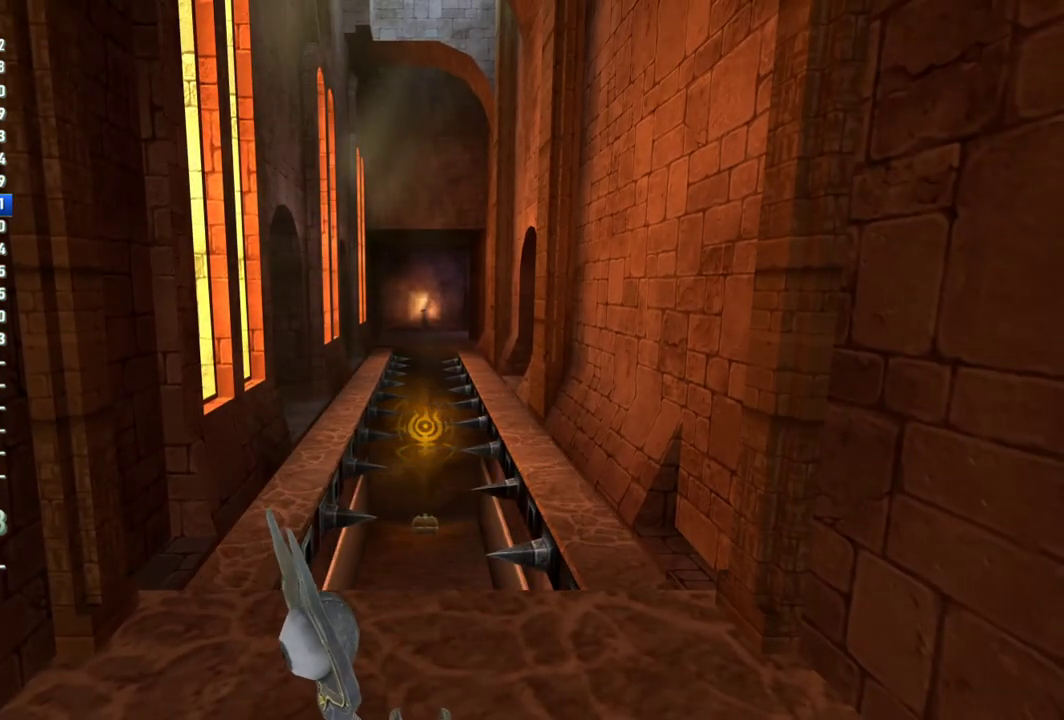
{"buttons": [], "left_stick": "center", "right_stick": "center", "events": []}
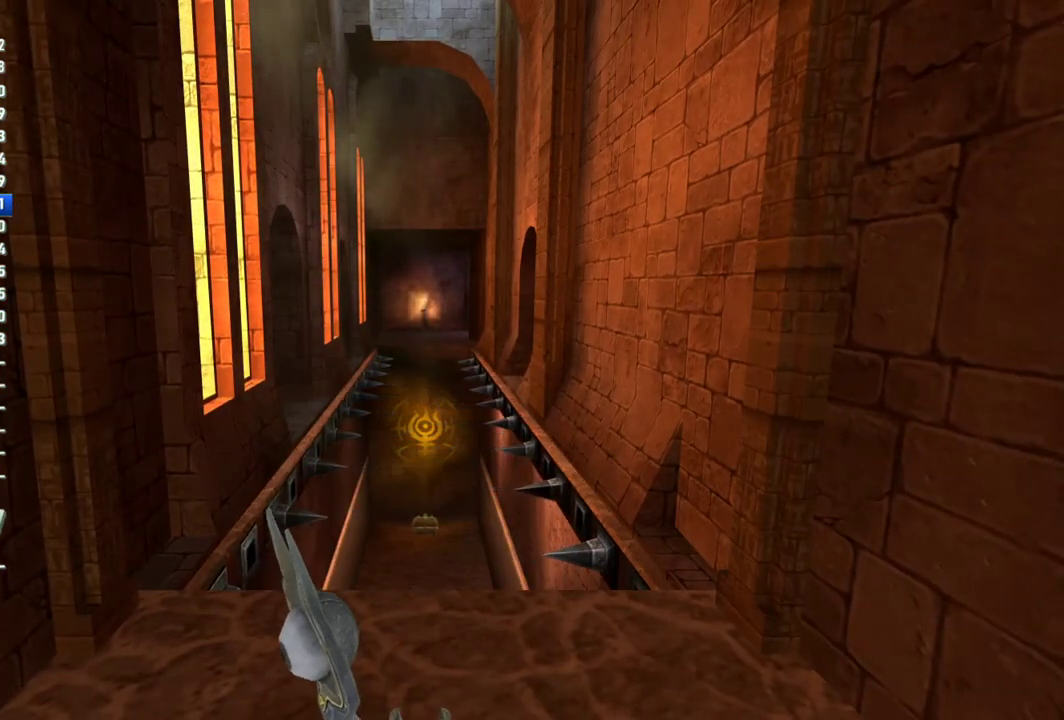
{"buttons": [], "left_stick": "center", "right_stick": "center", "events": []}
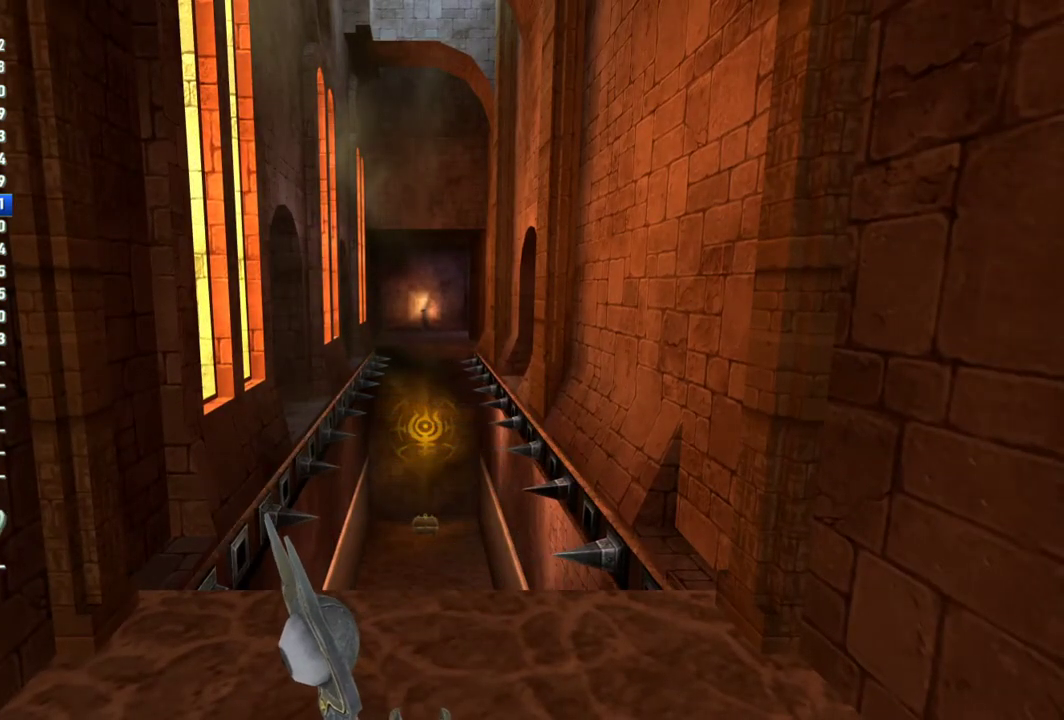
{"buttons": [], "left_stick": "up", "right_stick": "center", "events": [[450, "left_stick", "up"]]}
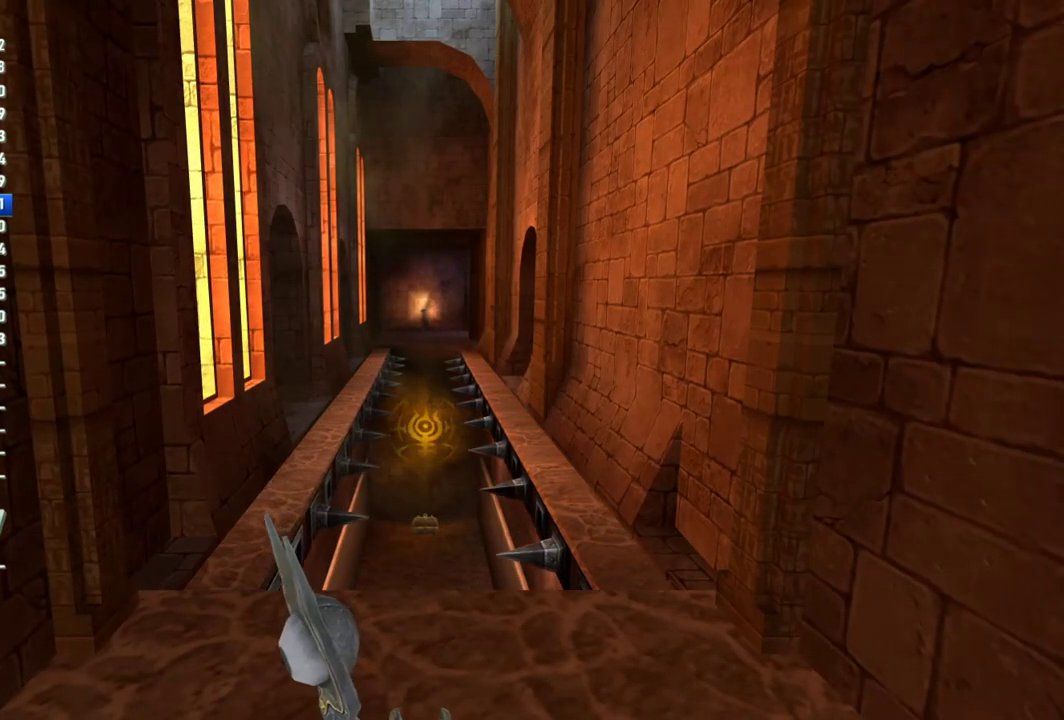
{"buttons": [], "left_stick": "up", "right_stick": "center", "events": []}
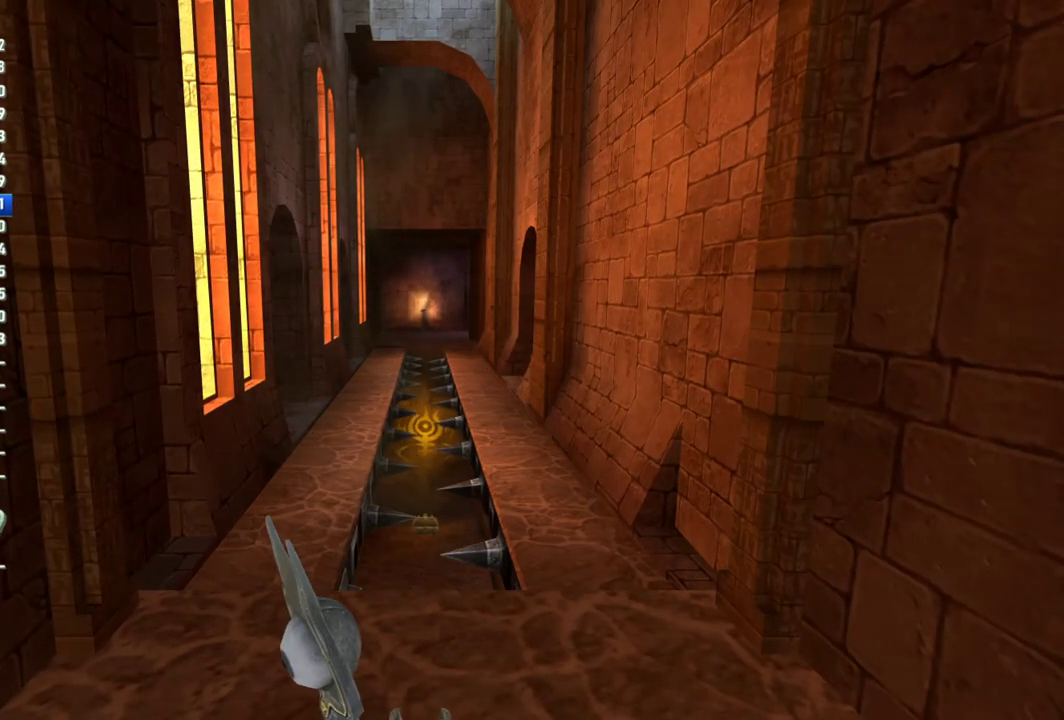
{"buttons": [], "left_stick": "up", "right_stick": "center", "events": []}
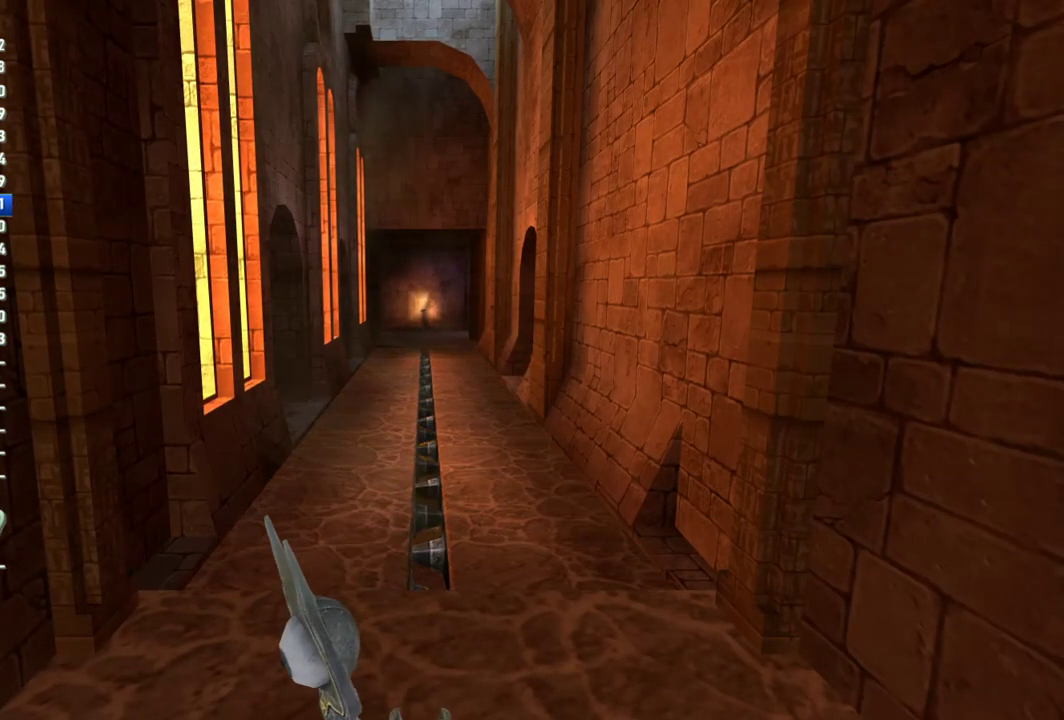
{"buttons": [], "left_stick": "center", "right_stick": "center", "events": [[100, "left_stick", "center"]]}
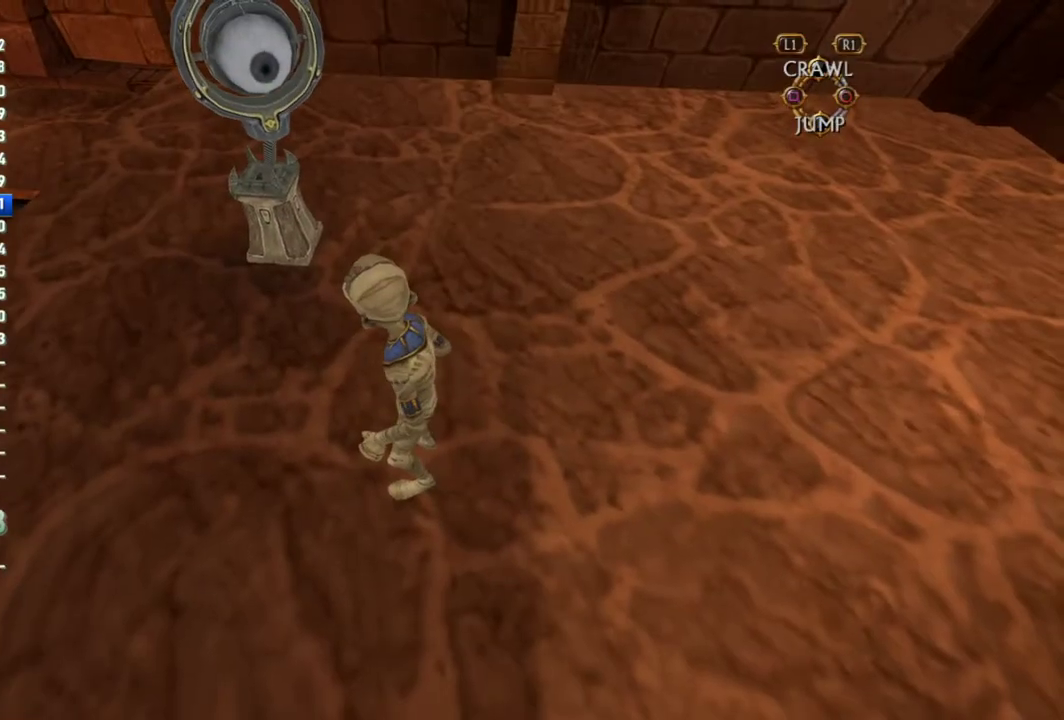
{"buttons": [], "left_stick": "left", "right_stick": "left", "events": [[83, "left_stick", "up"], [167, "right_stick", "left"], [200, "left_stick", "up-left"], [267, "left_stick", "left"]]}
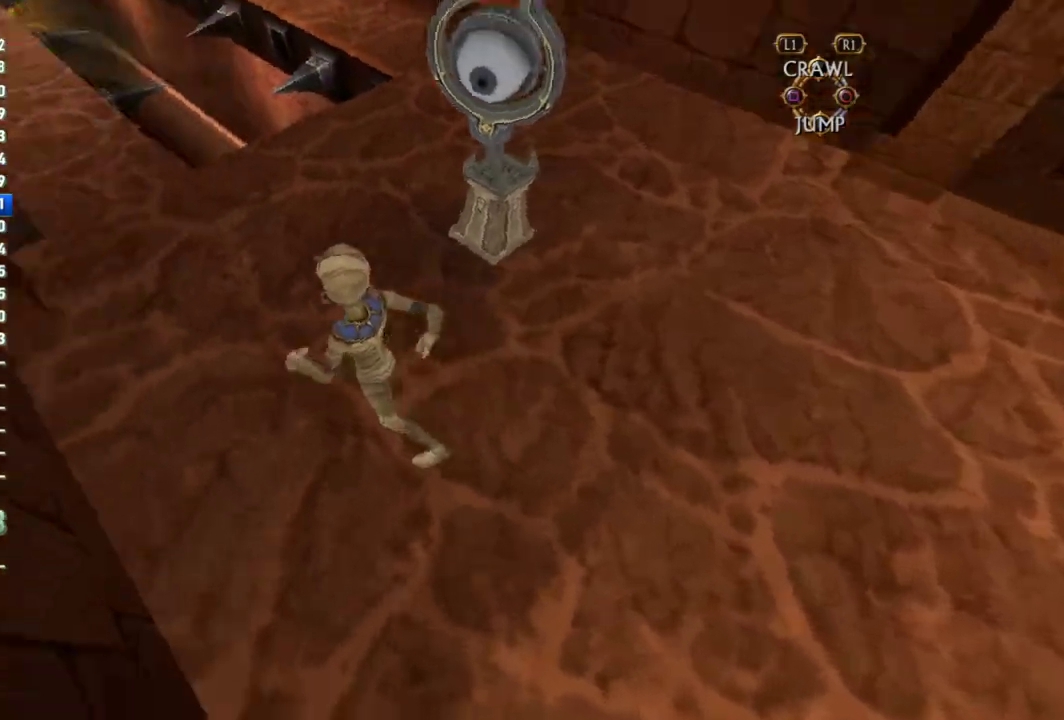
{"buttons": [], "left_stick": "up", "right_stick": "center", "events": [[83, "left_stick", "down-right"], [133, "left_stick", "up"], [167, "right_stick", "center"]]}
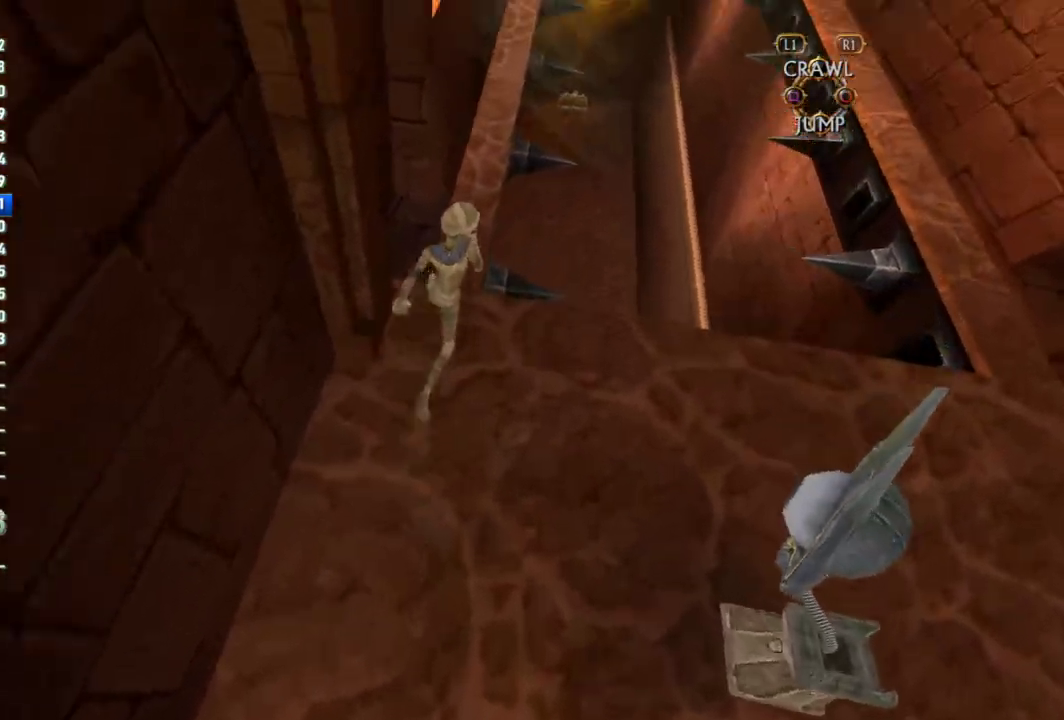
{"buttons": ["CROSS"], "left_stick": "up", "right_stick": "center", "events": [[117, "CROSS", "down"]]}
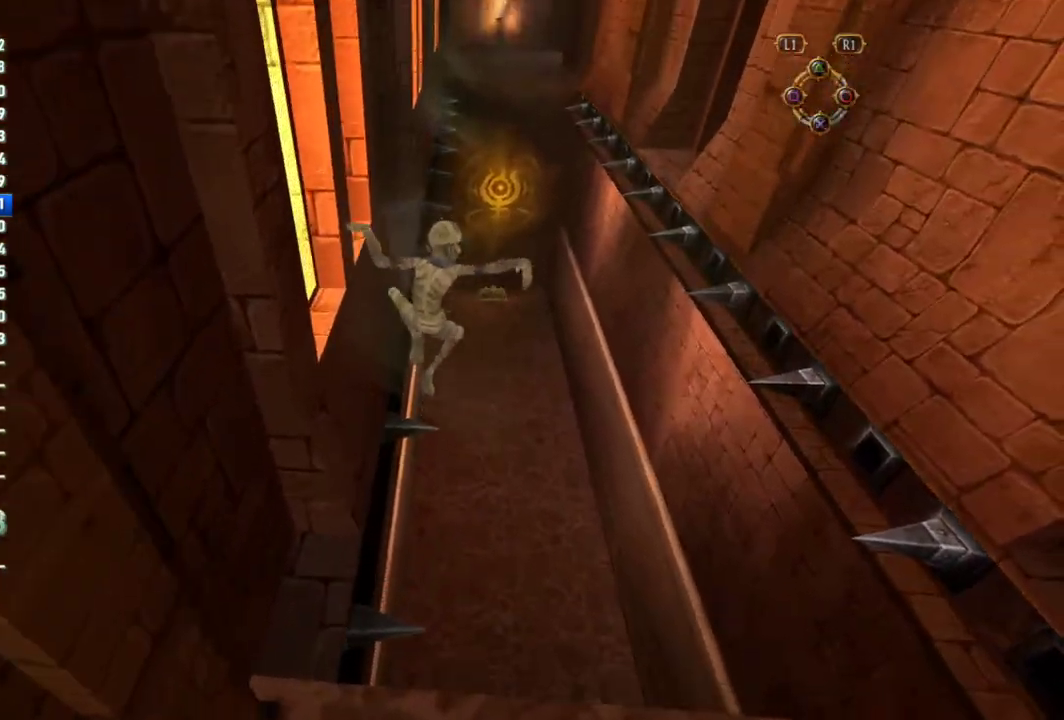
{"buttons": [], "left_stick": "up", "right_stick": "center", "events": [[400, "CROSS", "up"]]}
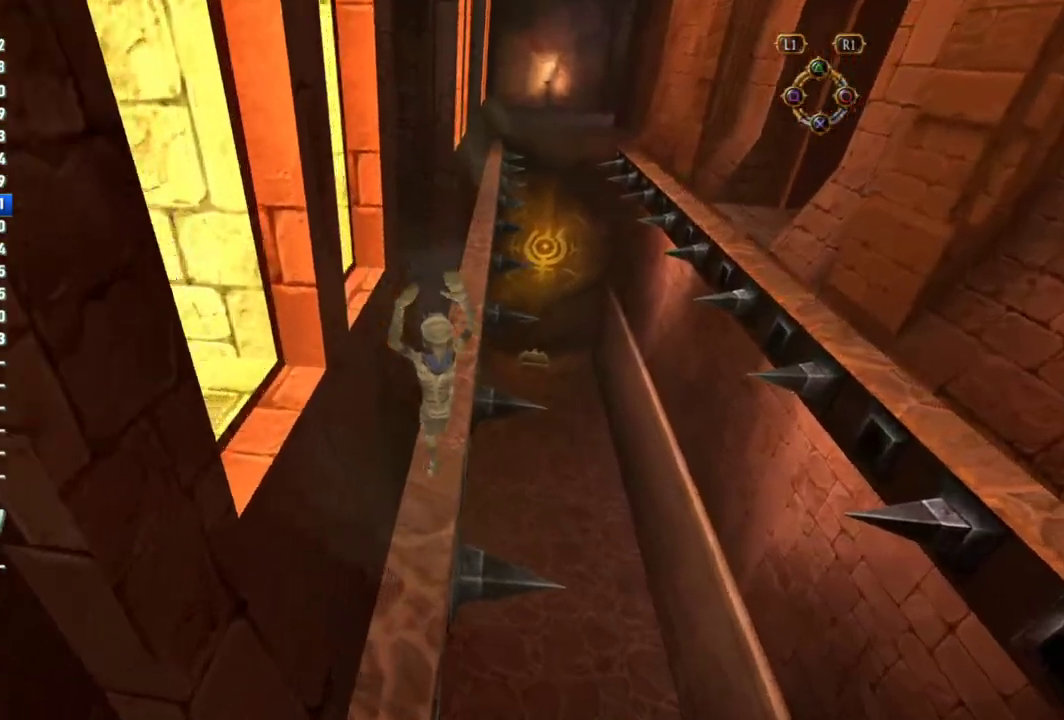
{"buttons": [], "left_stick": "up", "right_stick": "center", "events": []}
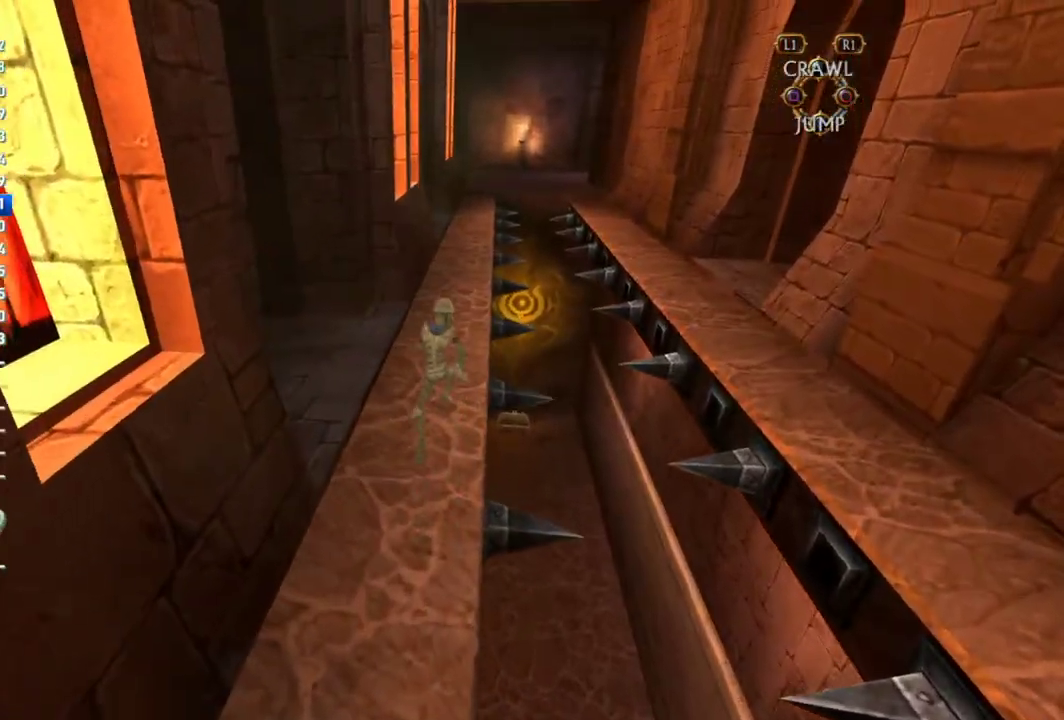
{"buttons": [], "left_stick": "up", "right_stick": "center", "events": []}
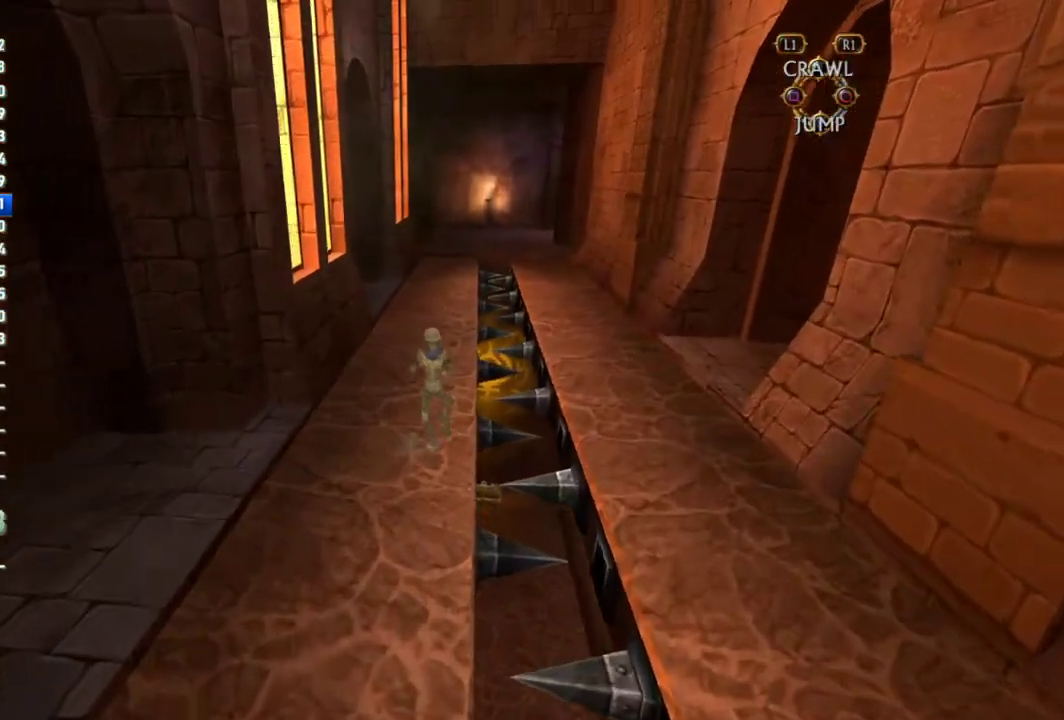
{"buttons": [], "left_stick": "up", "right_stick": "center", "events": []}
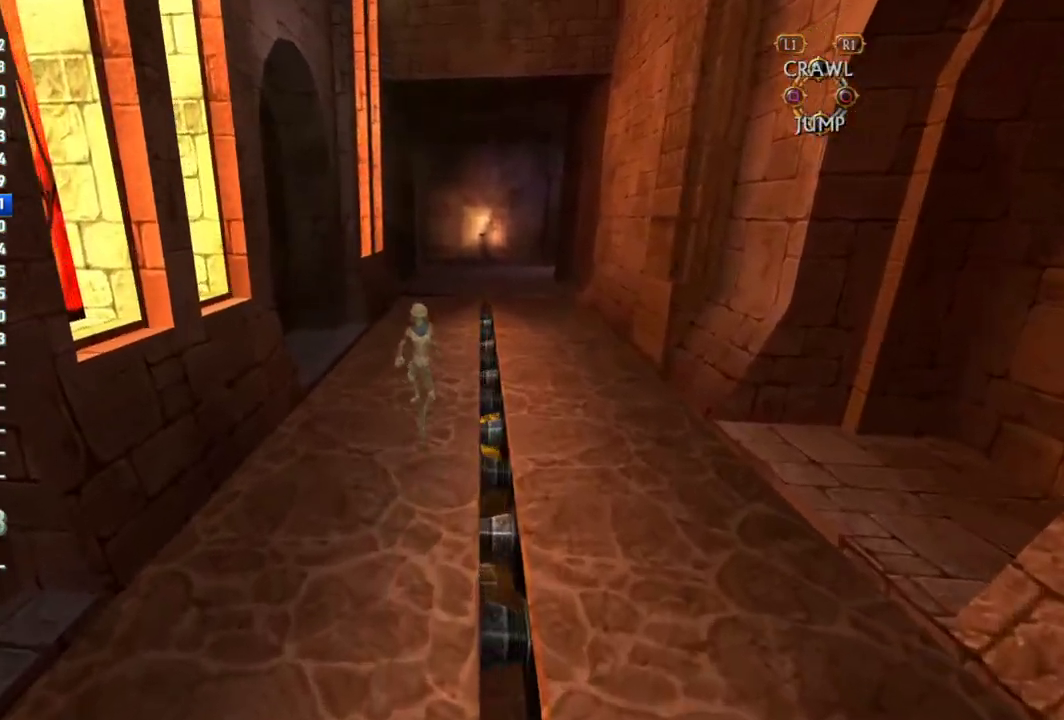
{"buttons": [], "left_stick": "up", "right_stick": "center", "events": []}
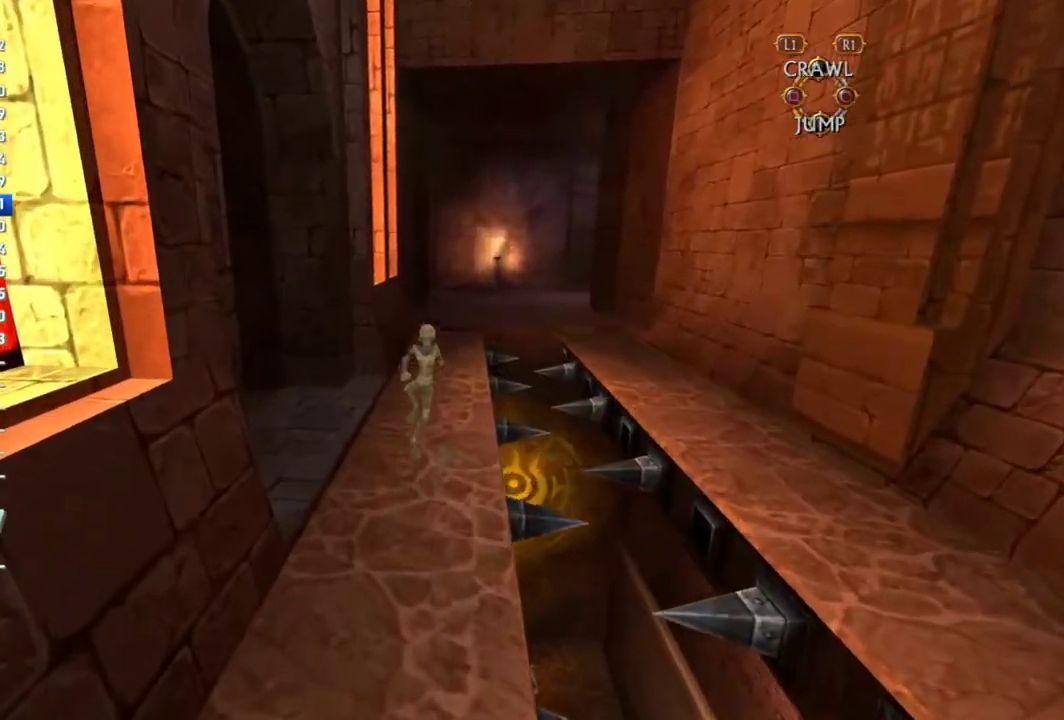
{"buttons": [], "left_stick": "up", "right_stick": "center", "events": []}
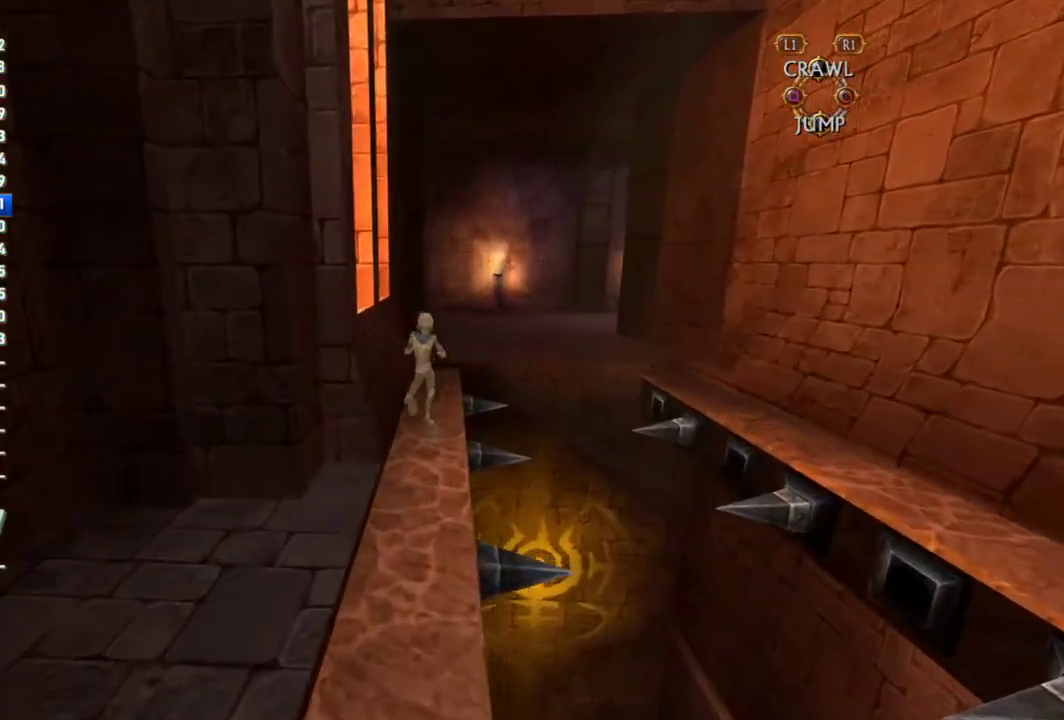
{"buttons": ["CROSS"], "left_stick": "up", "right_stick": "center", "events": [[217, "CROSS", "down"]]}
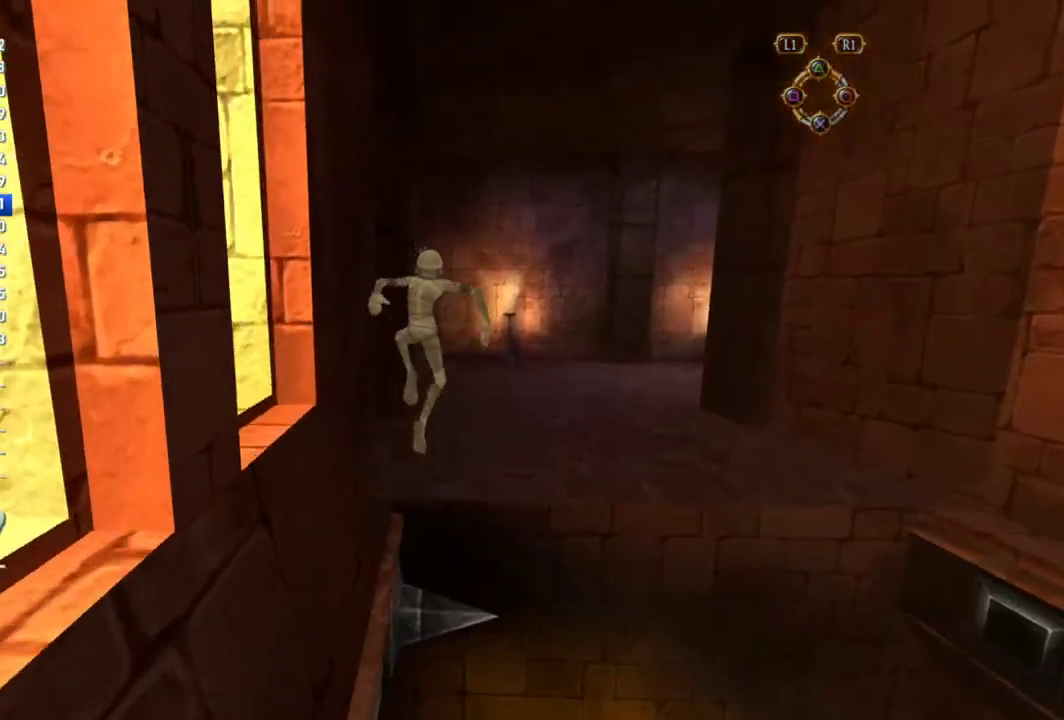
{"buttons": [], "left_stick": "up-right", "right_stick": "center", "events": [[350, "CROSS", "up"], [483, "left_stick", "up-right"]]}
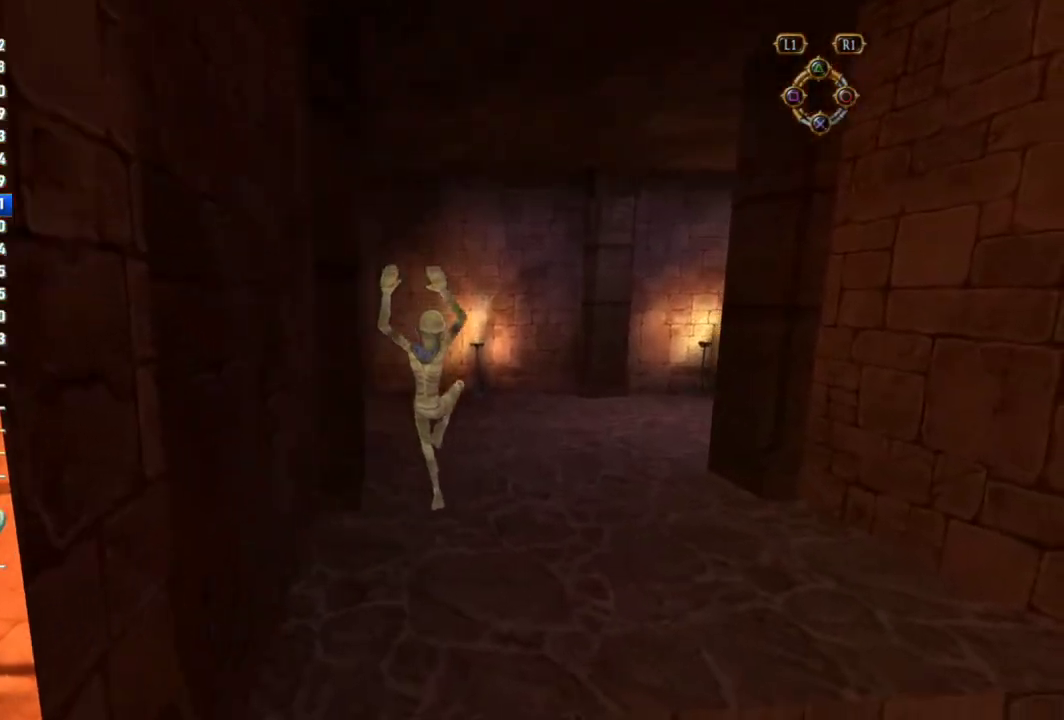
{"buttons": [], "left_stick": "up-right", "right_stick": "center"}
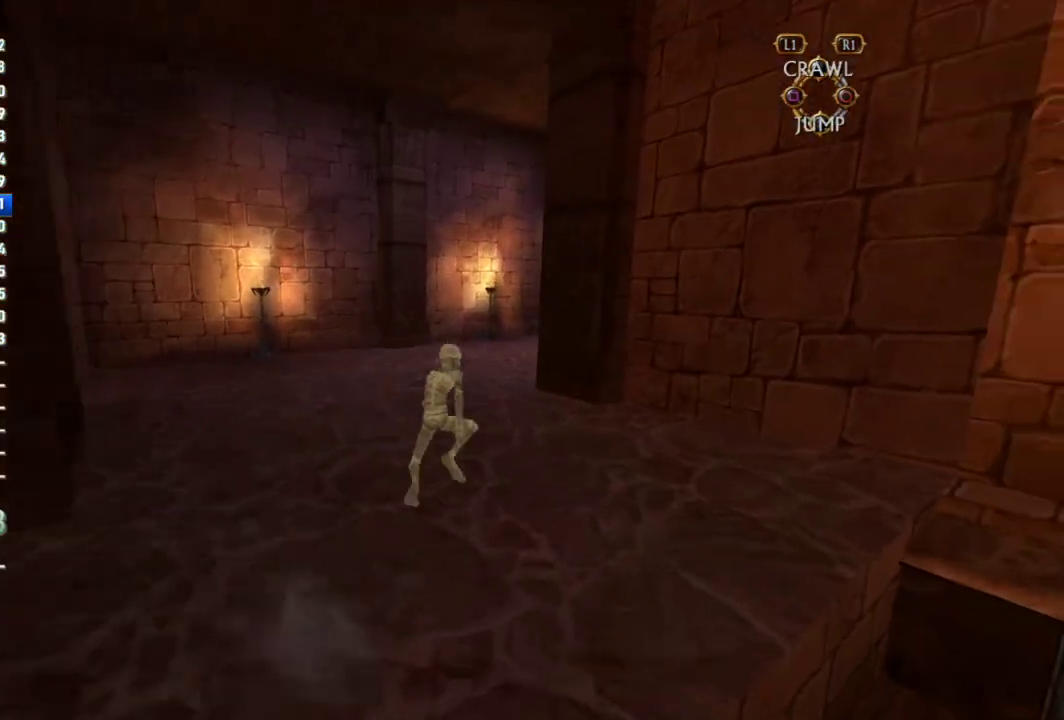
{"buttons": [], "left_stick": "up", "right_stick": "right", "events": [[50, "left_stick", "up"], [350, "right_stick", "right"]]}
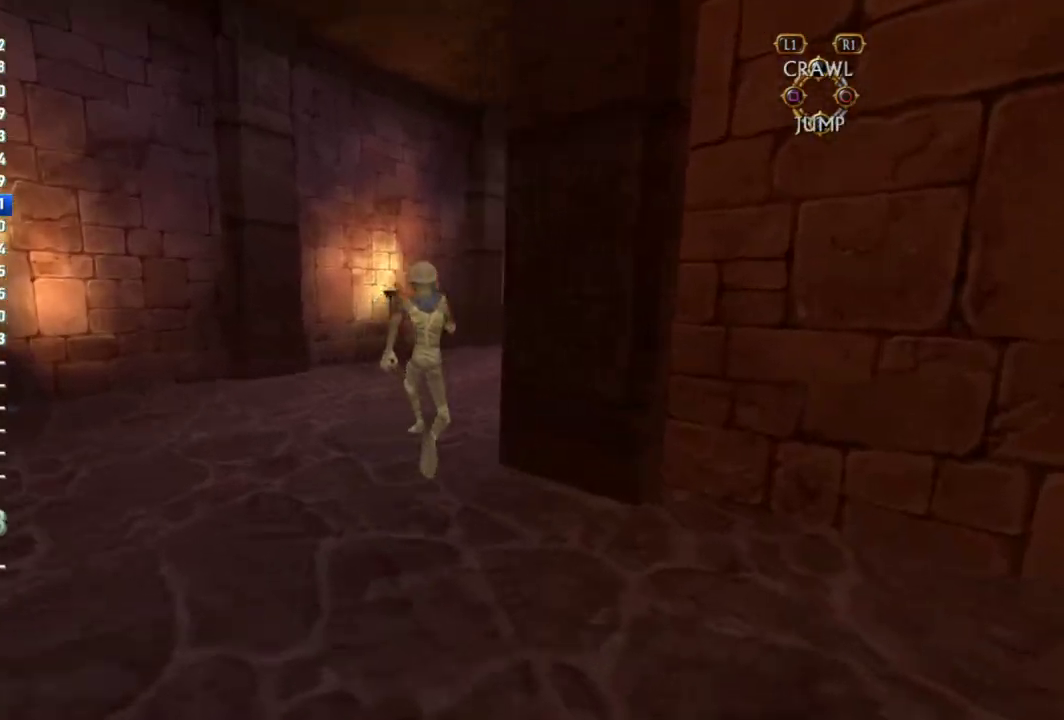
{"buttons": [], "left_stick": "up", "right_stick": "center", "events": [[133, "right_stick", "center"]]}
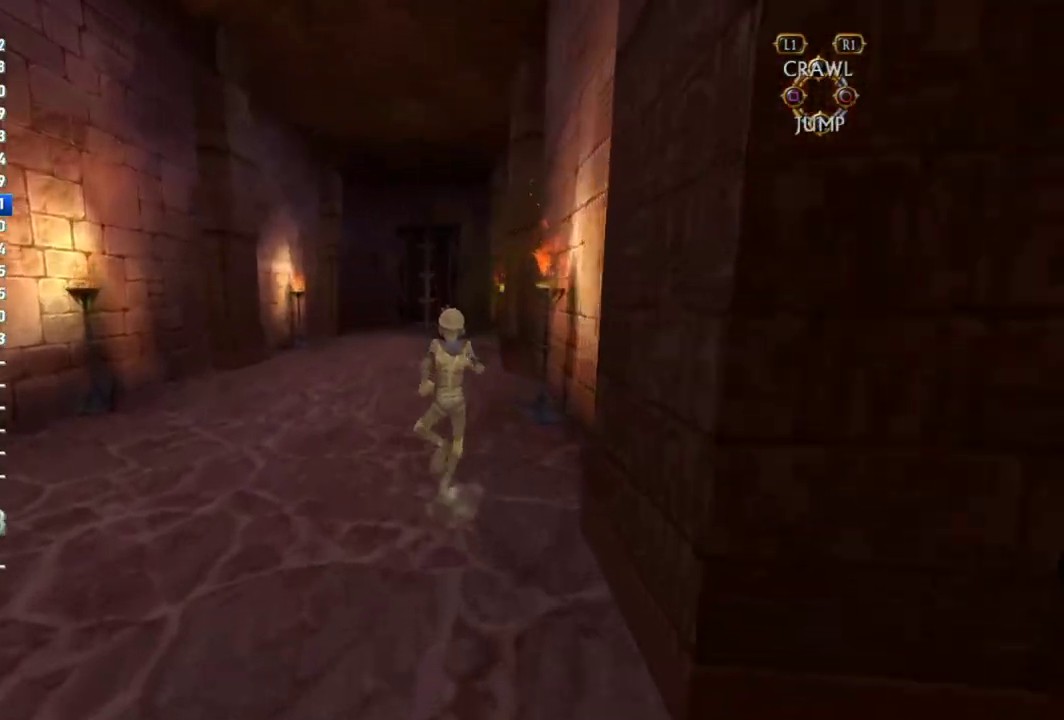
{"buttons": [], "left_stick": "up", "right_stick": "center", "events": []}
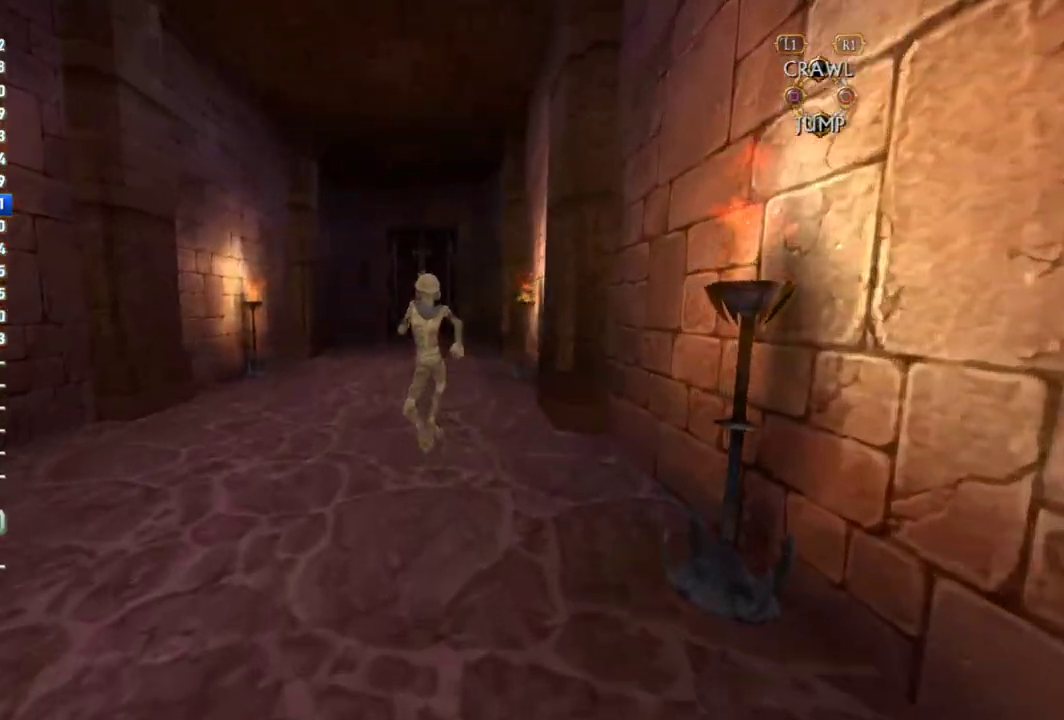
{"buttons": [], "left_stick": "up", "right_stick": "center", "events": []}
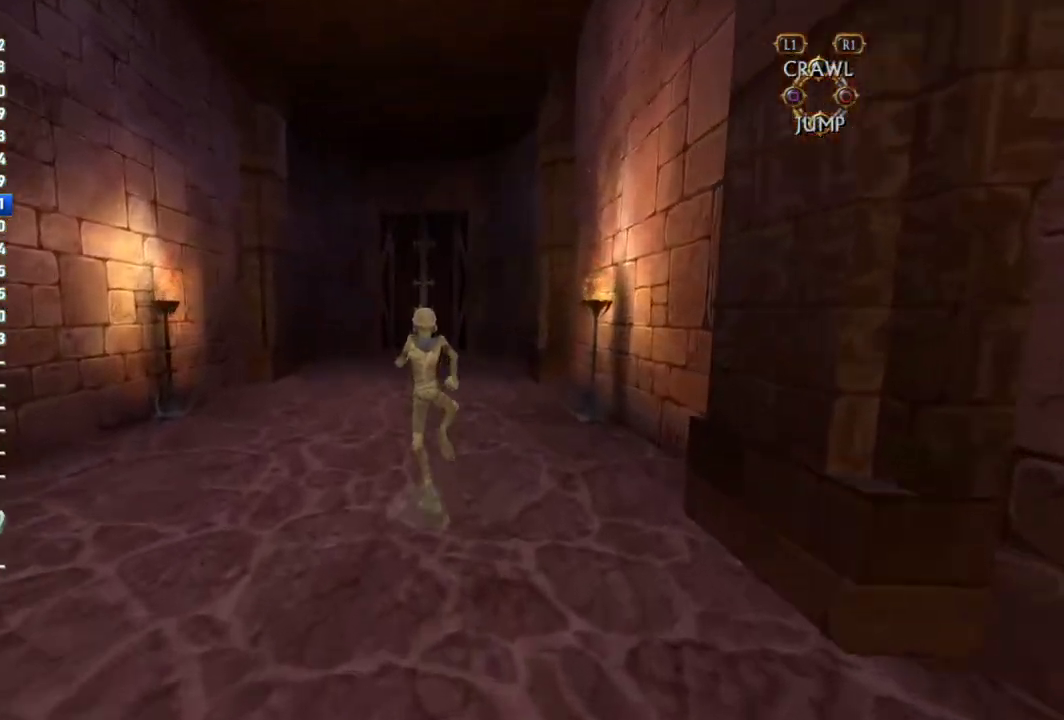
{"buttons": [], "left_stick": "up", "right_stick": "center", "events": []}
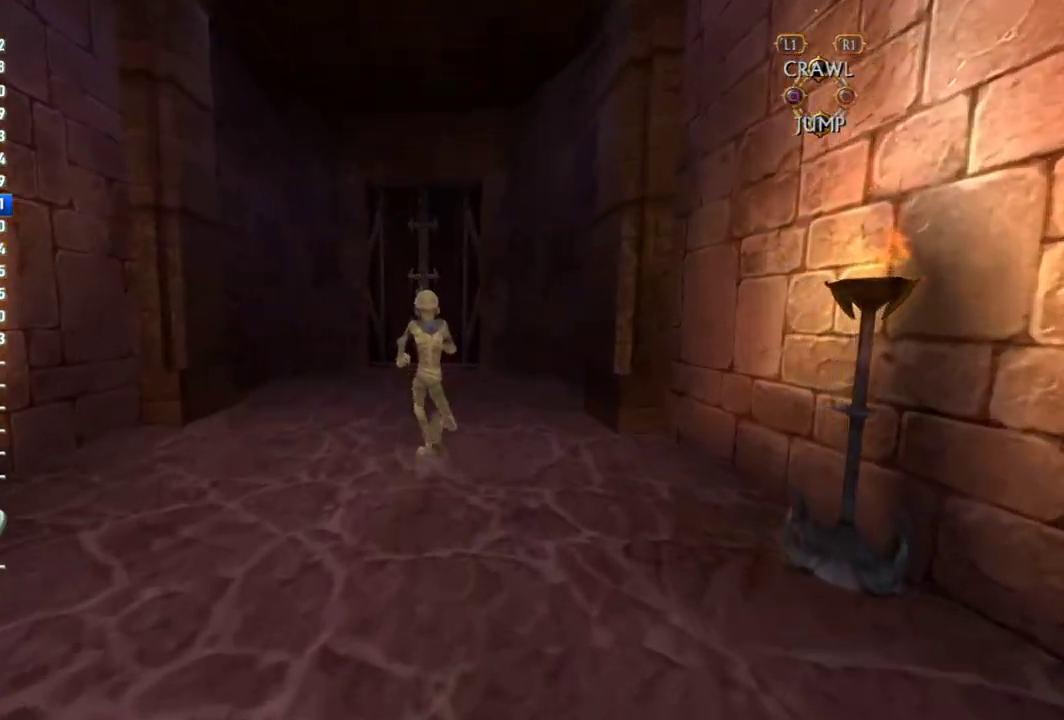
{"buttons": [], "left_stick": "up", "right_stick": "center", "events": []}
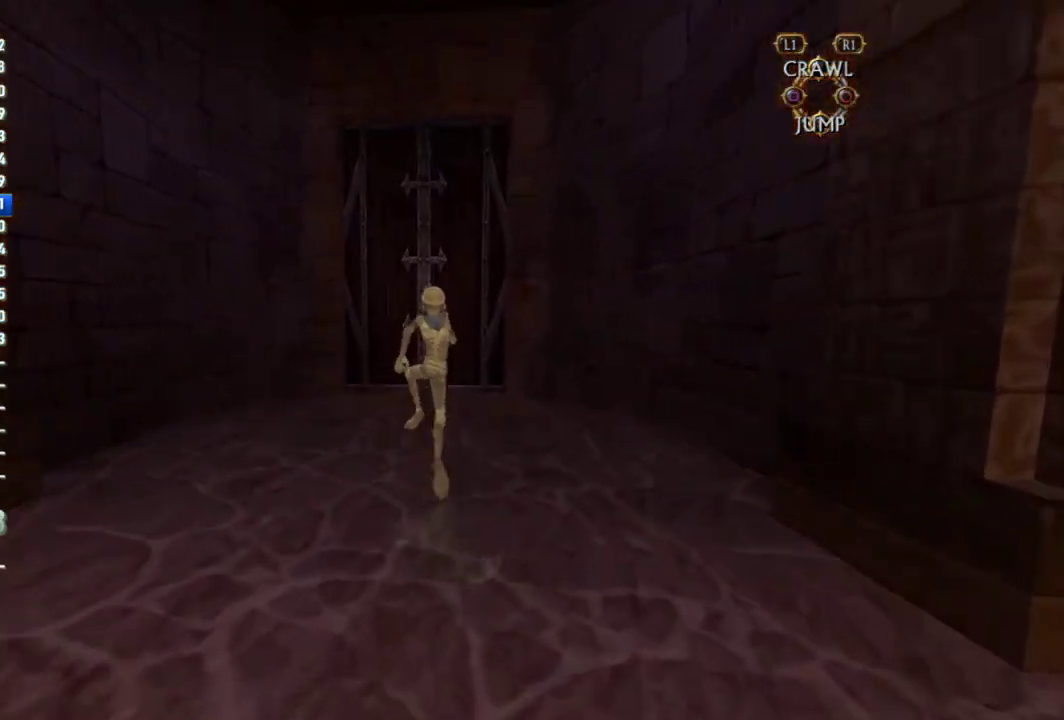
{"buttons": [], "left_stick": "up", "right_stick": "center", "events": []}
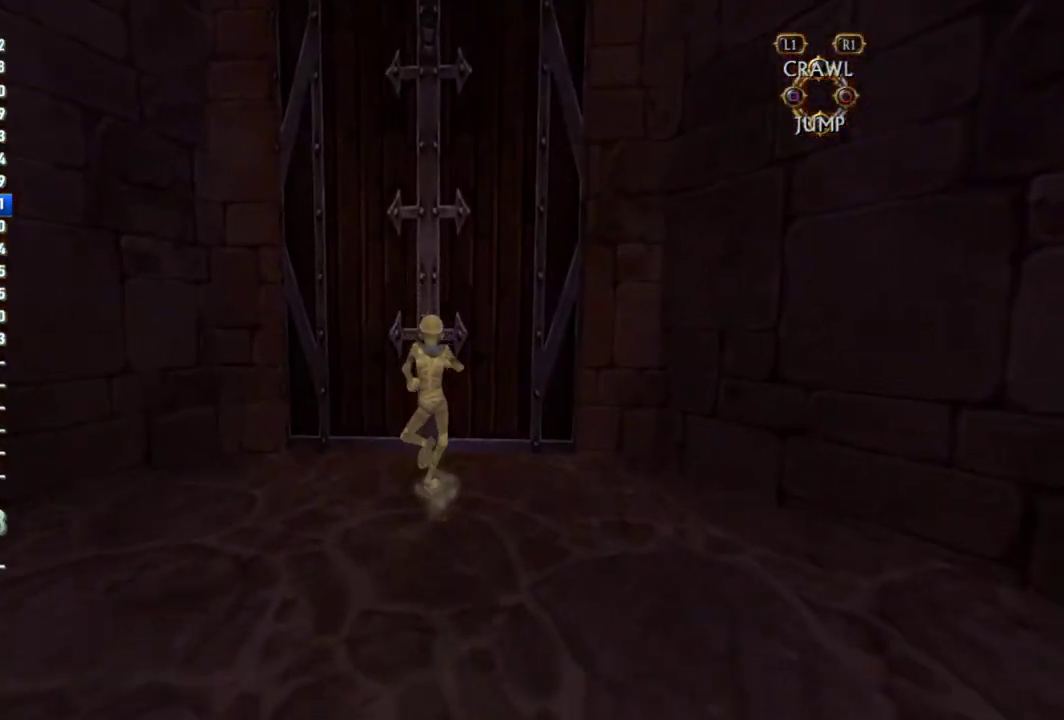
{"buttons": [], "left_stick": "up", "right_stick": "center", "events": [[83, "SQUARE", "down"], [133, "SQUARE", "up"]]}
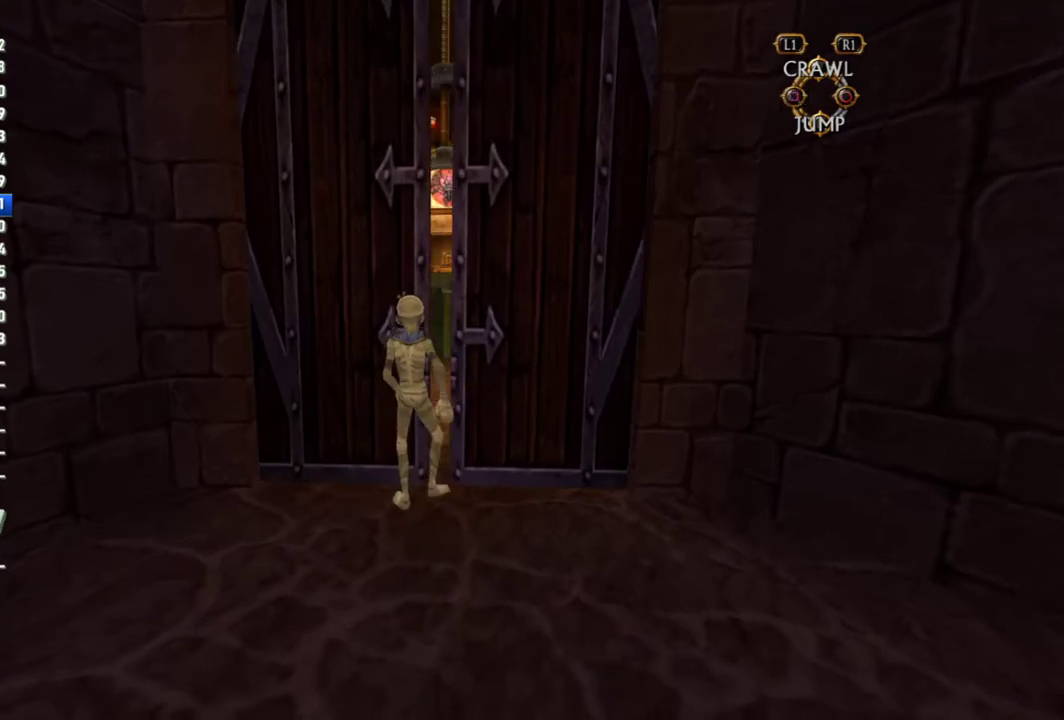
{"buttons": [], "left_stick": "up-left", "right_stick": "center", "events": [[467, "left_stick", "up-left"]]}